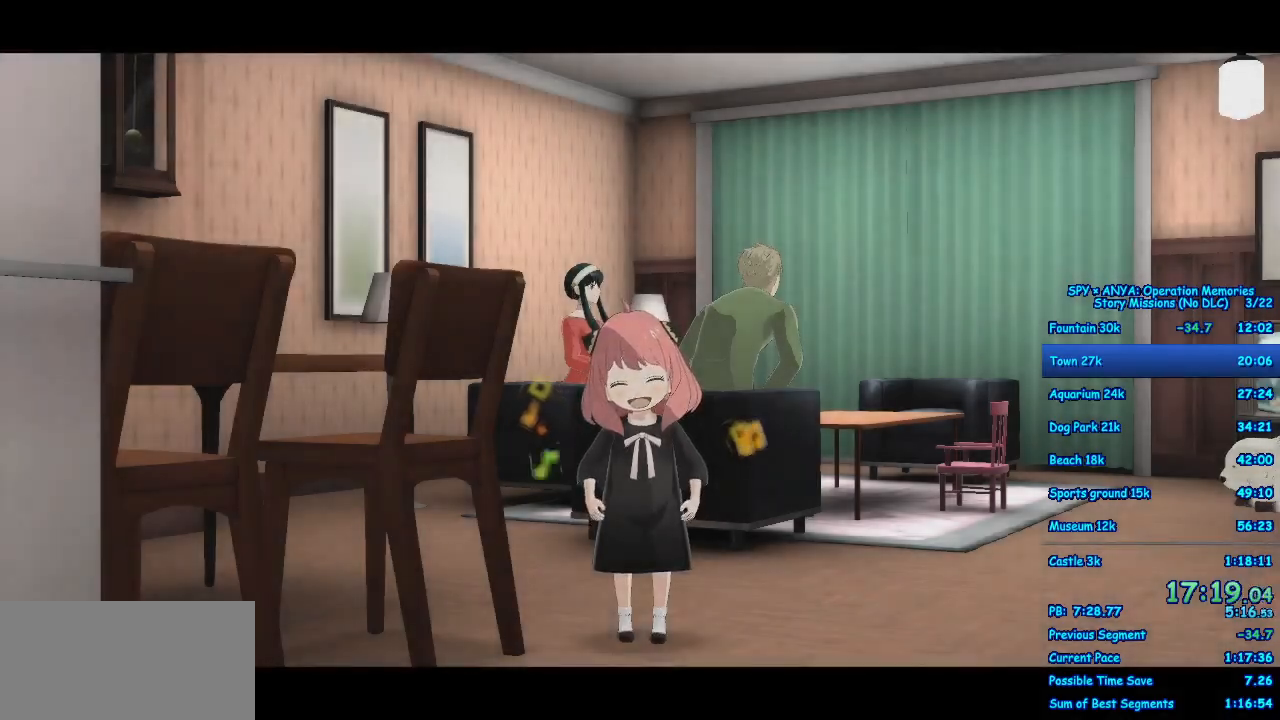
Gameplay with a controller (Xbox layout); each line is a JSON object with the inputs held at the frame after it (dt_ms = milliseconds from this image to that frame). "events" lists button and stick changes between this image and that frame as [ms after this image, input, new state], when the widget could be followed in between. Not read: DPAD_DOWN DPAD_LEFT DPAD_RIGHT L2 L3 R2 R3.
{"dt_ms": 500, "buttons": ["A"], "left_stick": "right", "right_stick": "center", "events": [[217, "left_stick", "right"], [233, "A", "down"]]}
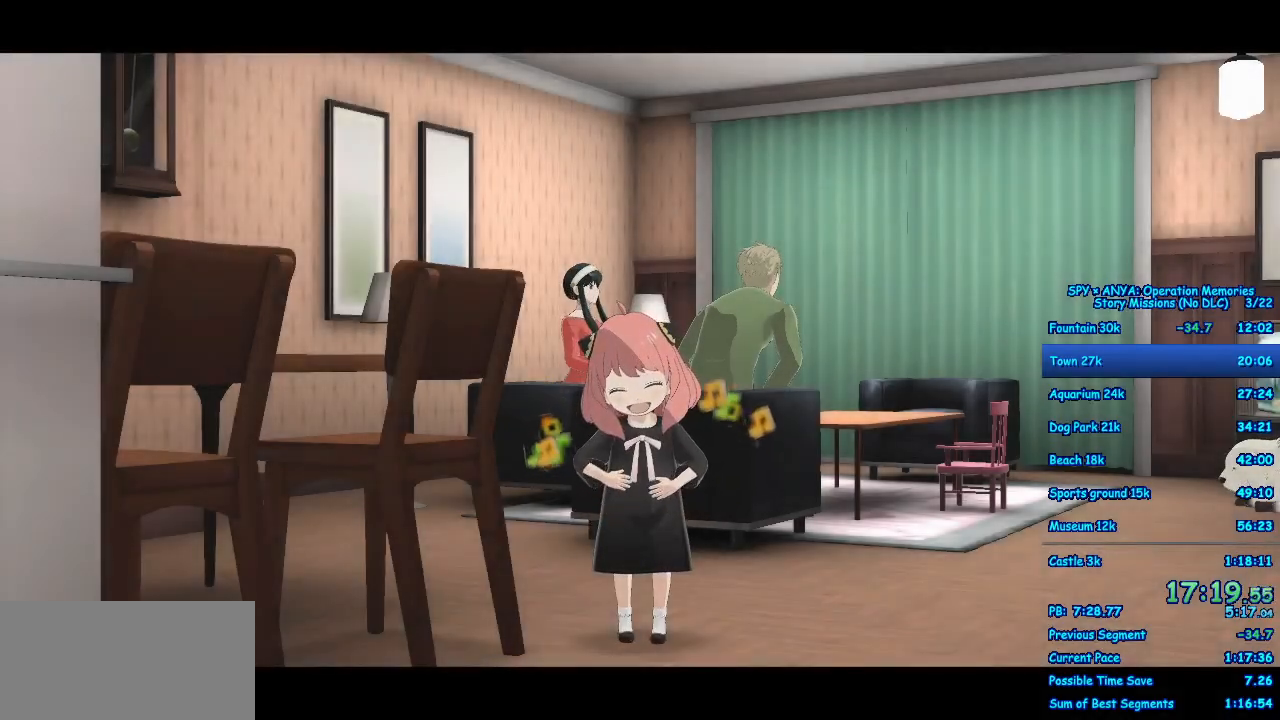
{"dt_ms": 500, "buttons": ["A"], "left_stick": "right", "right_stick": "center", "events": []}
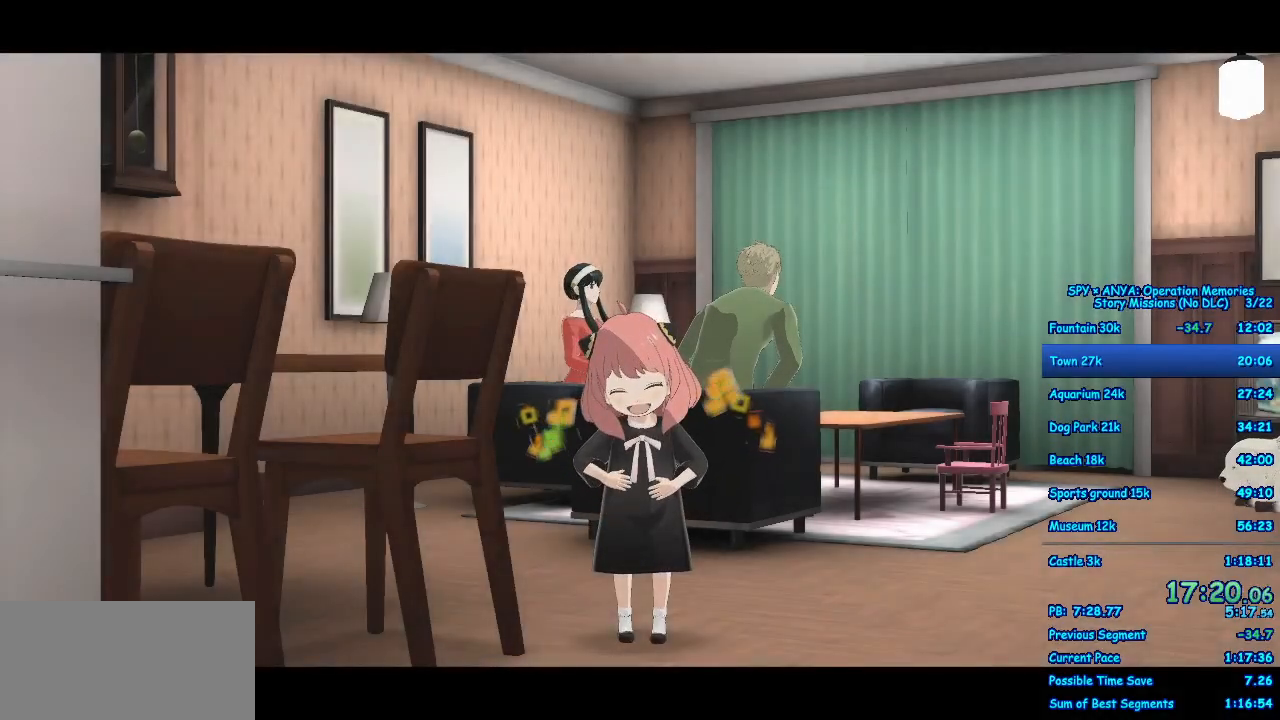
{"dt_ms": 500, "buttons": ["A"], "left_stick": "right", "right_stick": "center", "events": []}
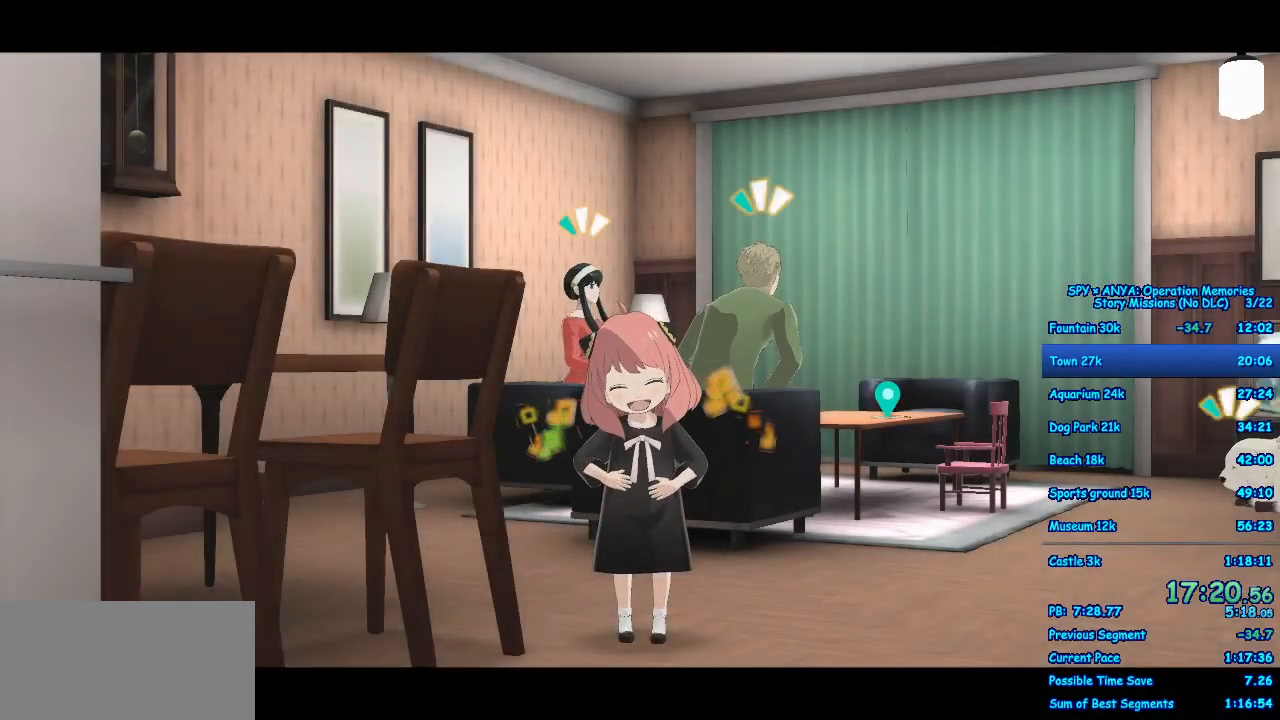
{"dt_ms": 1000, "buttons": ["A", "B"], "left_stick": "center", "right_stick": "center"}
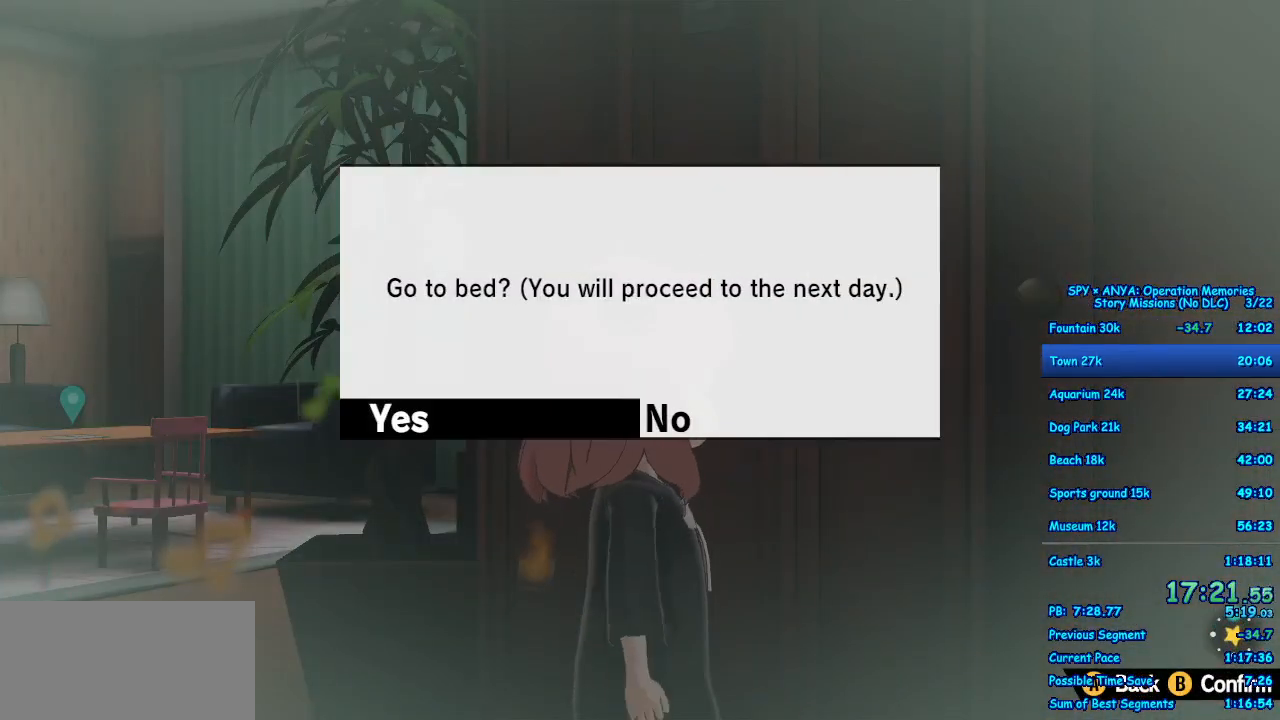
{"dt_ms": 1000, "buttons": [], "left_stick": "center", "right_stick": "center"}
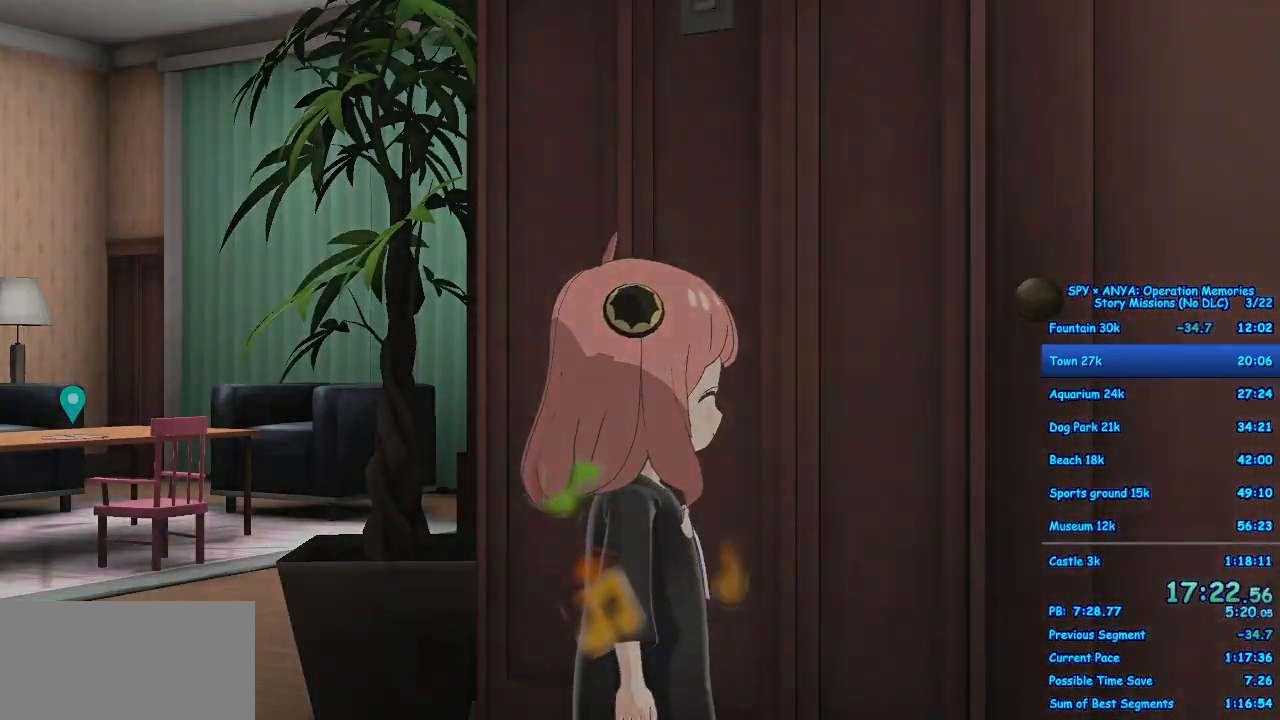
{"dt_ms": 500, "buttons": [], "left_stick": "center", "right_stick": "center", "events": []}
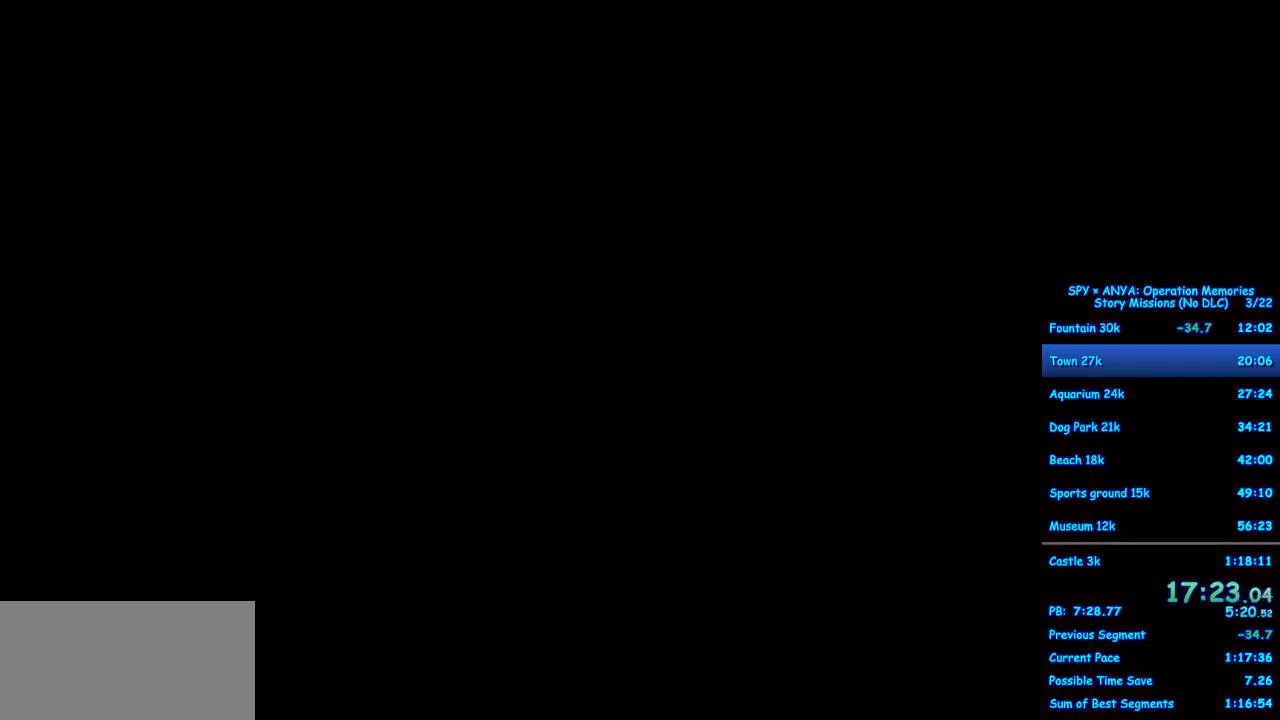
{"dt_ms": 500, "buttons": [], "left_stick": "center", "right_stick": "center", "events": []}
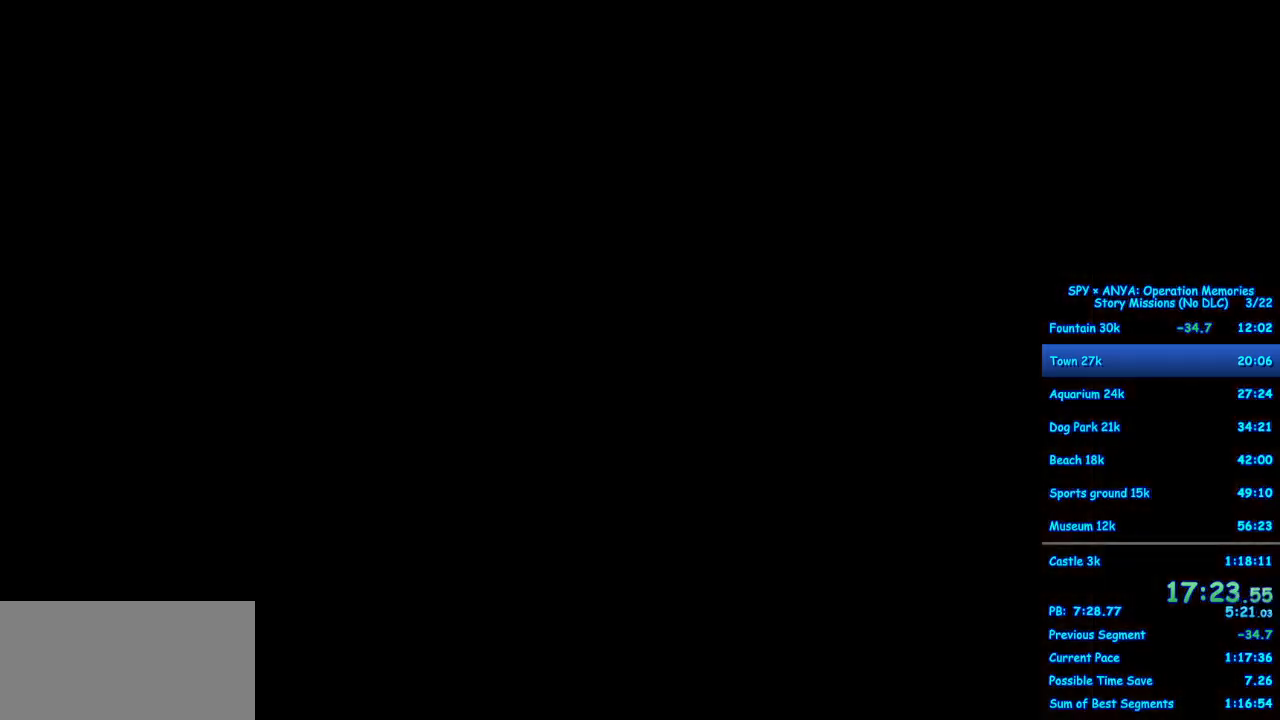
{"dt_ms": 500, "buttons": [], "left_stick": "center", "right_stick": "center", "events": []}
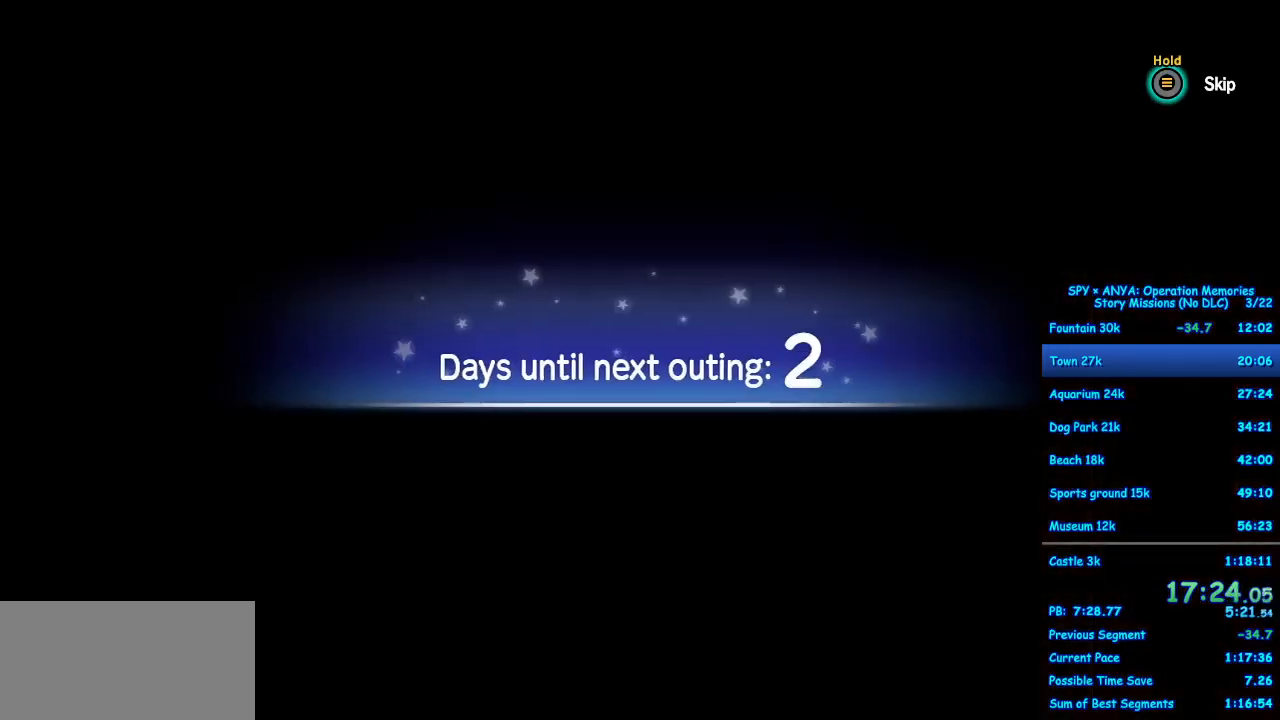
{"dt_ms": 500, "buttons": ["B"], "left_stick": "center", "right_stick": "center", "events": [[17, "B", "down"]]}
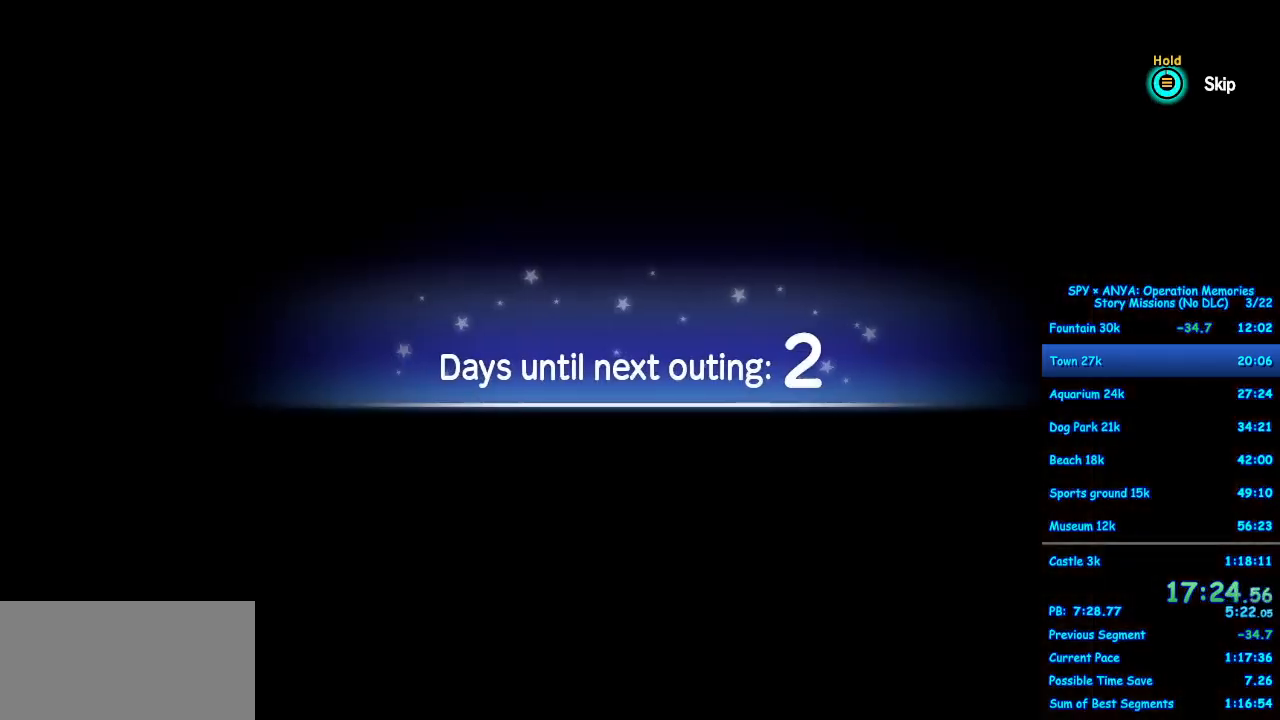
{"dt_ms": 500, "buttons": [], "left_stick": "center", "right_stick": "center", "events": [[83, "B", "up"]]}
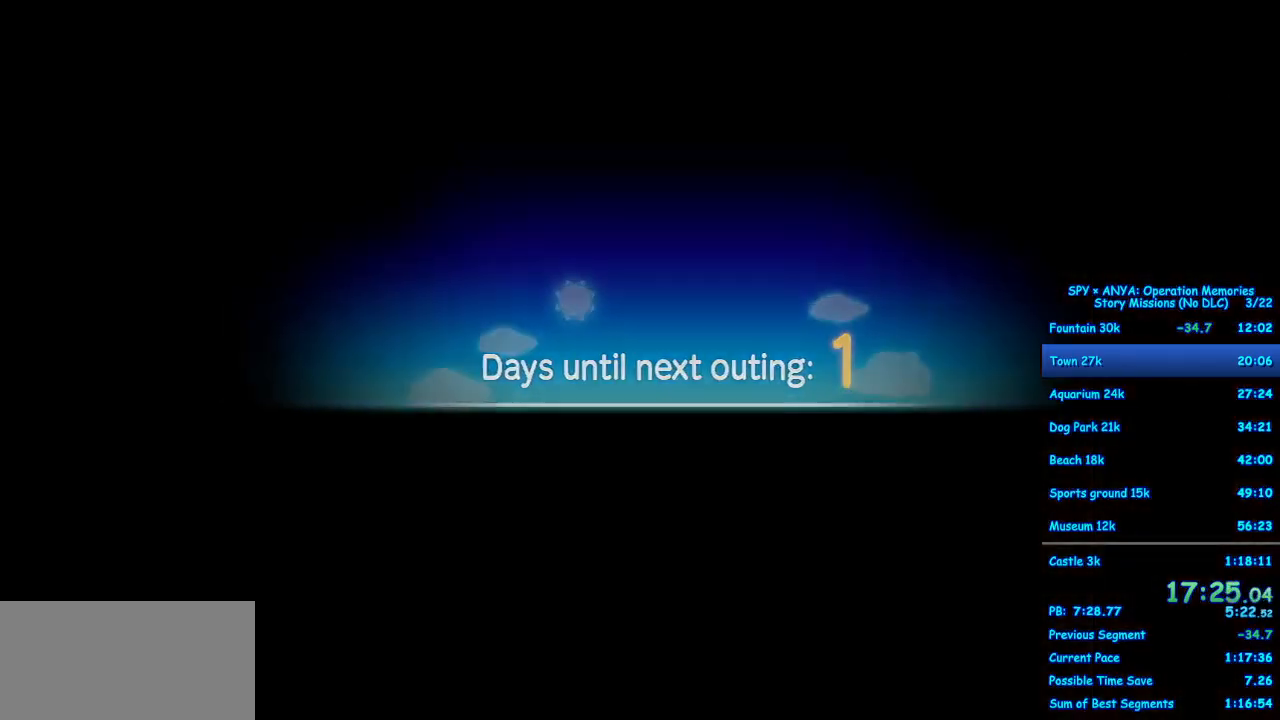
{"dt_ms": 500, "buttons": [], "left_stick": "center", "right_stick": "center", "events": []}
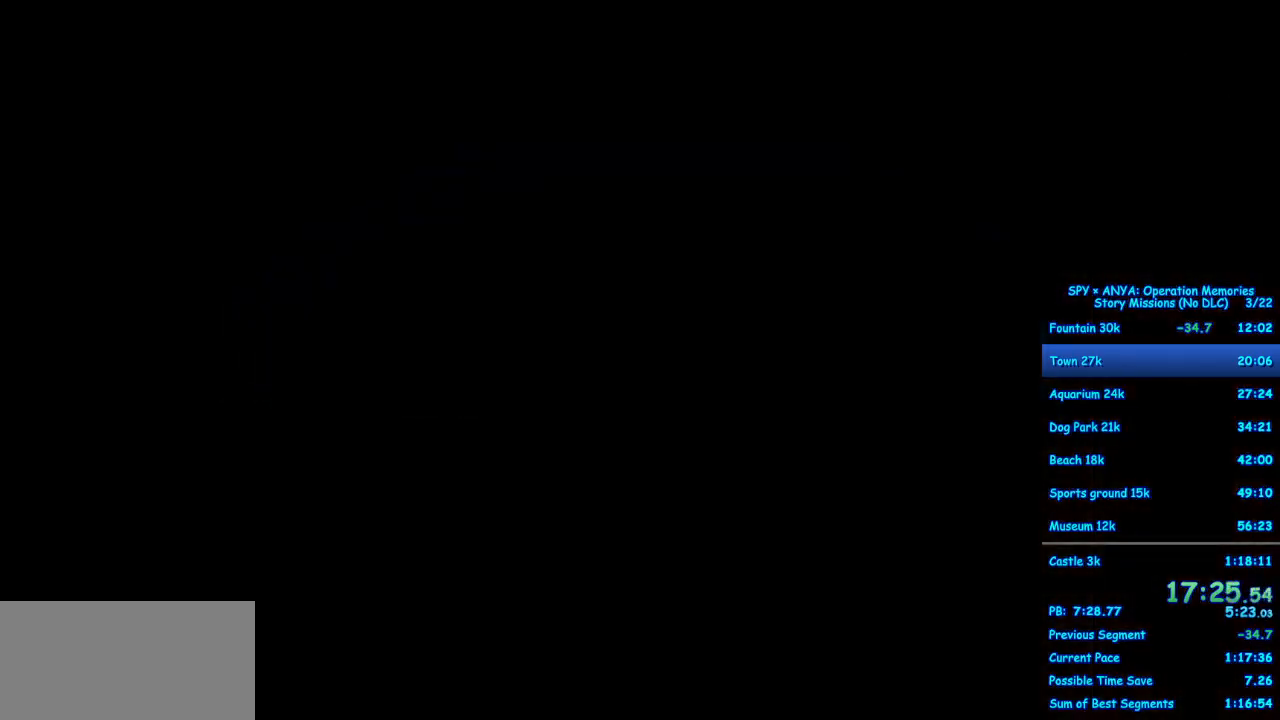
{"dt_ms": 500, "buttons": [], "left_stick": "center", "right_stick": "center", "events": []}
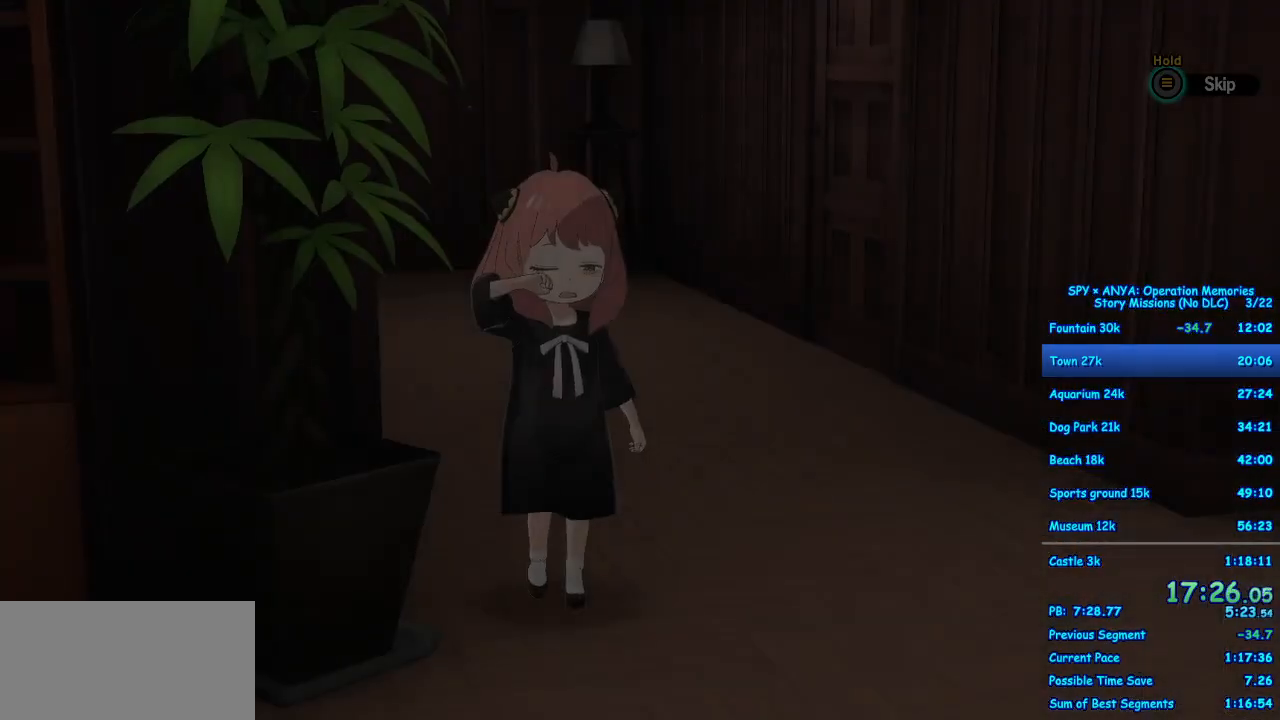
{"dt_ms": 500, "buttons": ["B"], "left_stick": "center", "right_stick": "center", "events": [[17, "B", "down"]]}
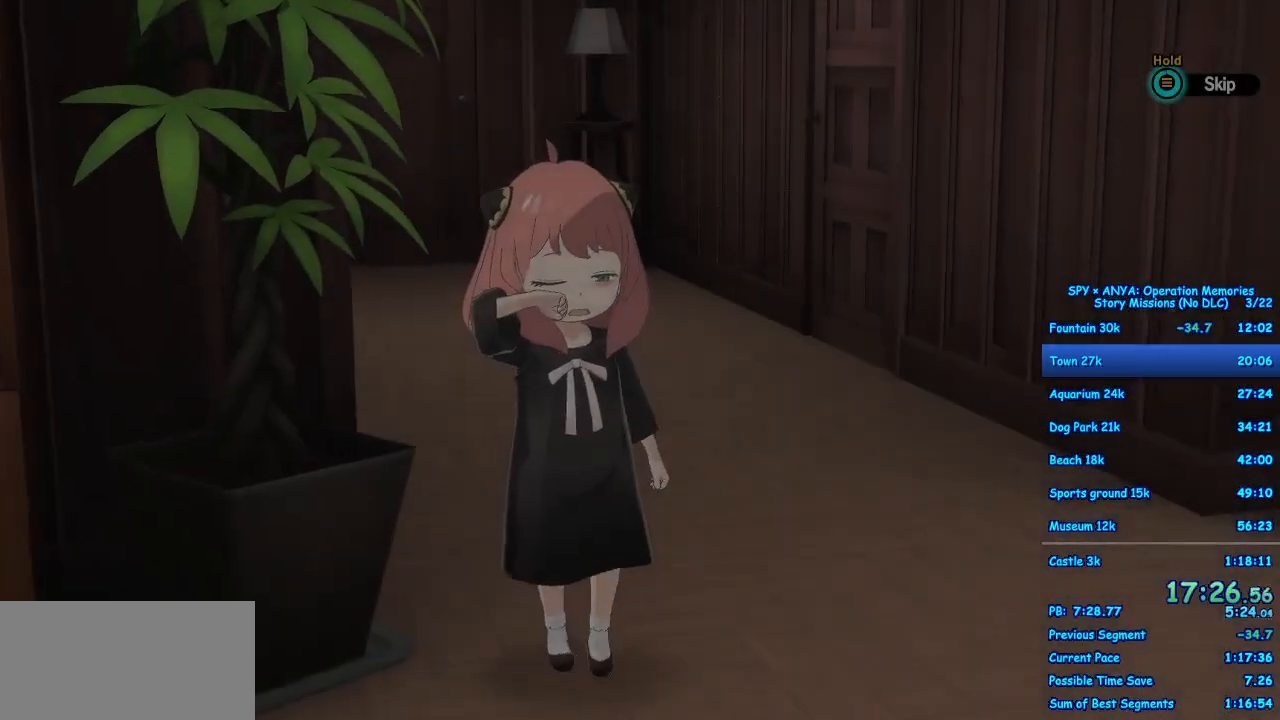
{"dt_ms": 500, "buttons": [], "left_stick": "center", "right_stick": "center", "events": [[117, "B", "up"]]}
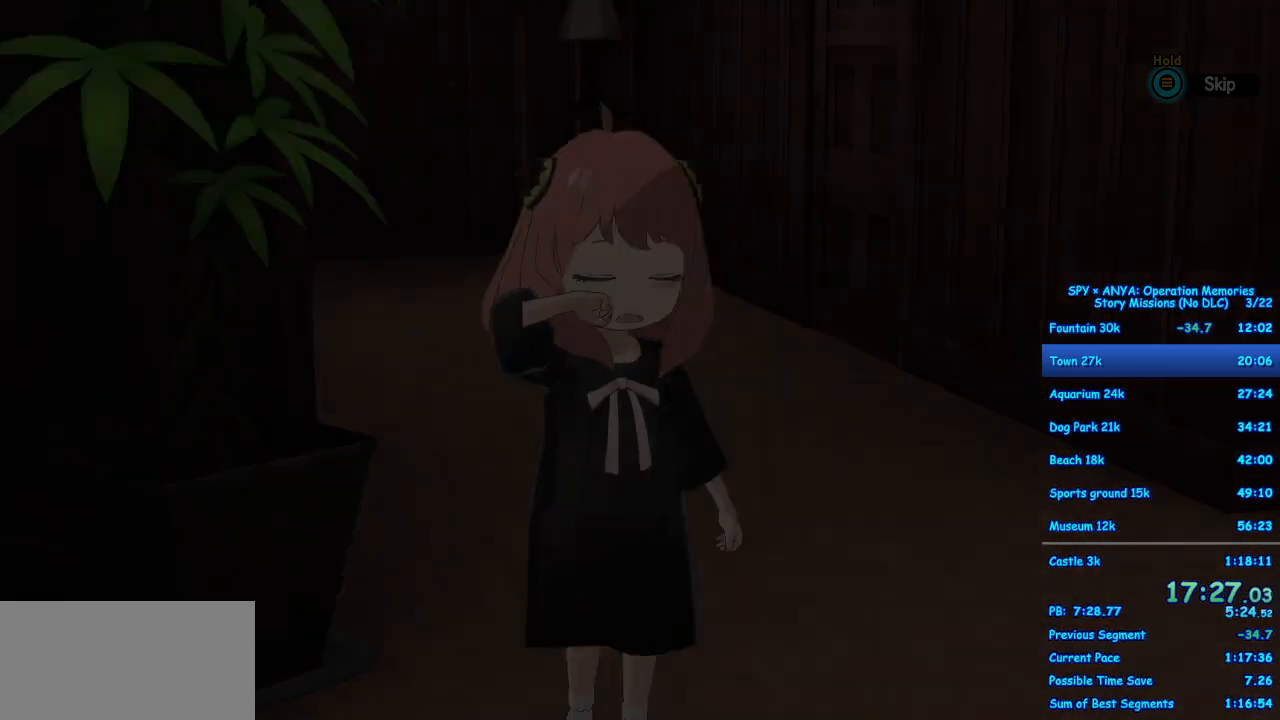
{"dt_ms": 500, "buttons": [], "left_stick": "center", "right_stick": "center", "events": []}
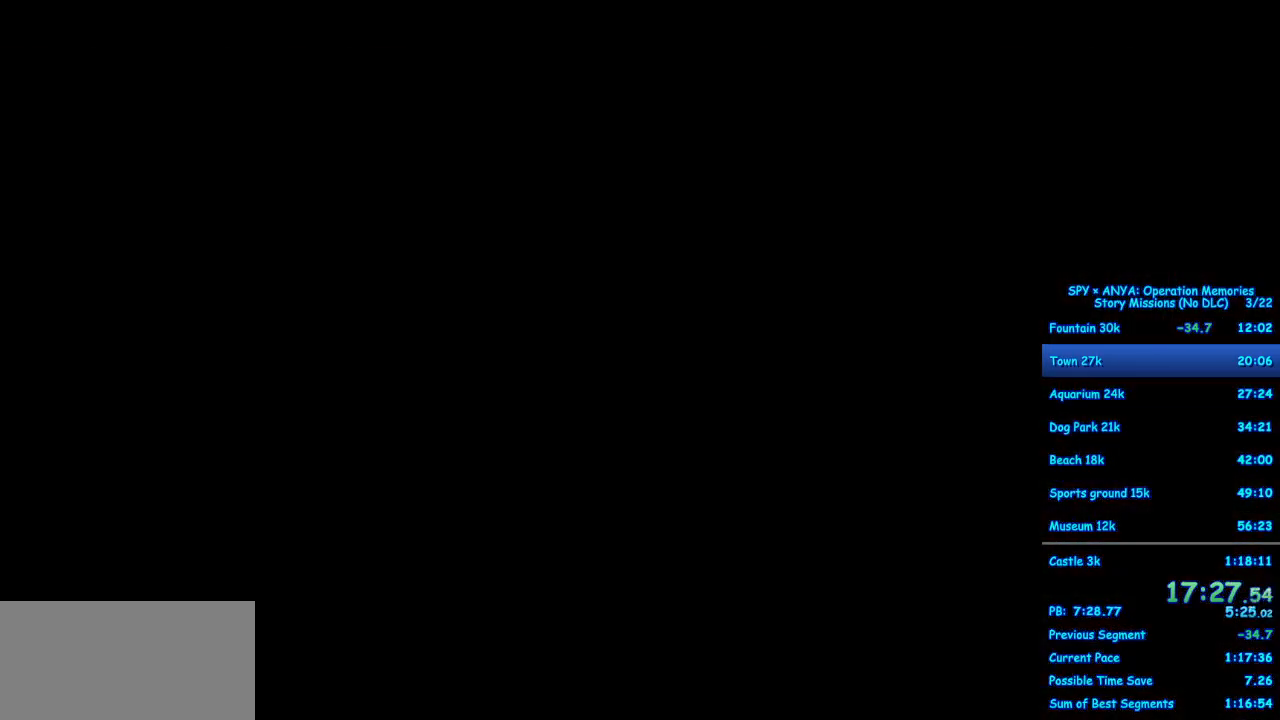
{"dt_ms": 500, "buttons": [], "left_stick": "center", "right_stick": "center", "events": []}
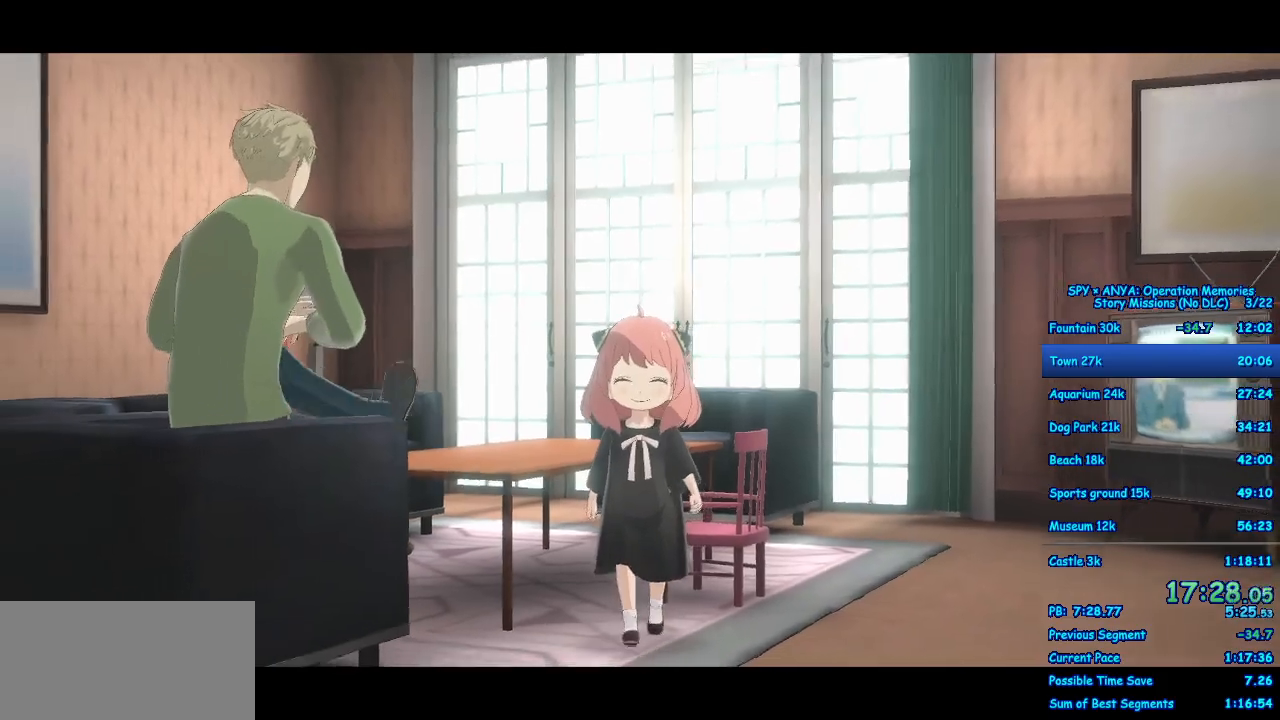
{"dt_ms": 500, "buttons": [], "left_stick": "center", "right_stick": "center", "events": []}
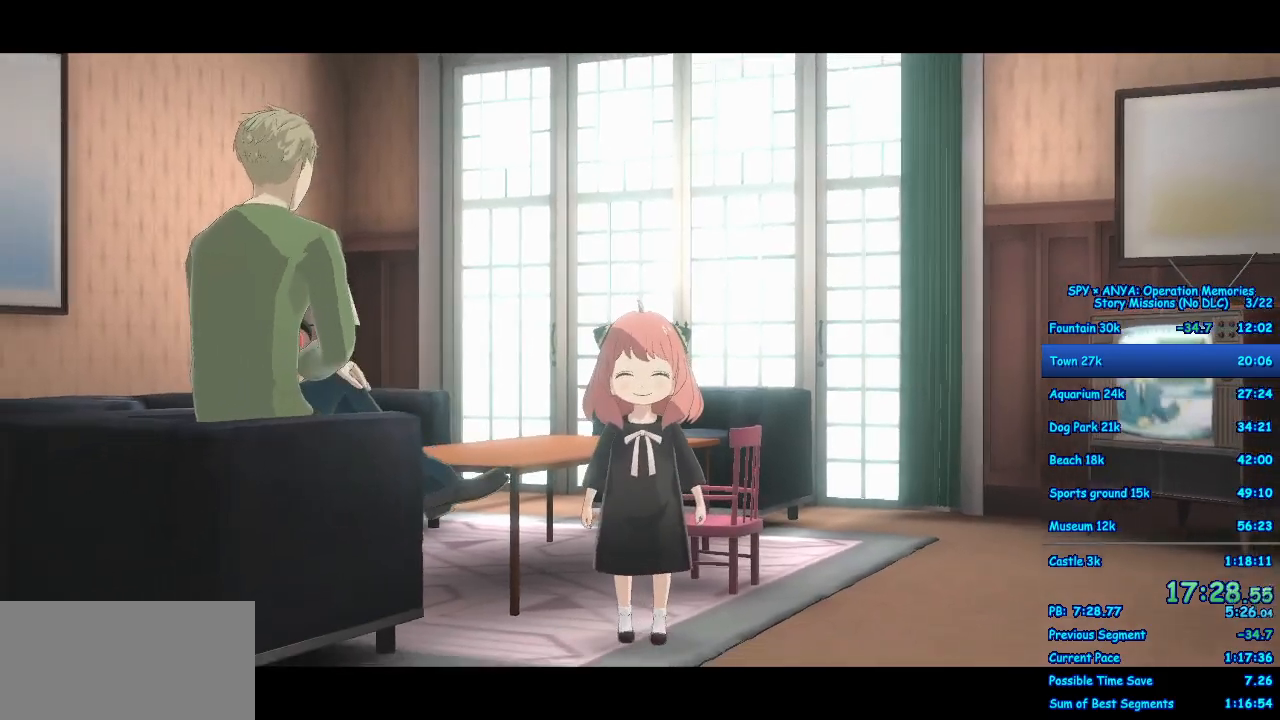
{"dt_ms": 500, "buttons": [], "left_stick": "center", "right_stick": "center", "events": []}
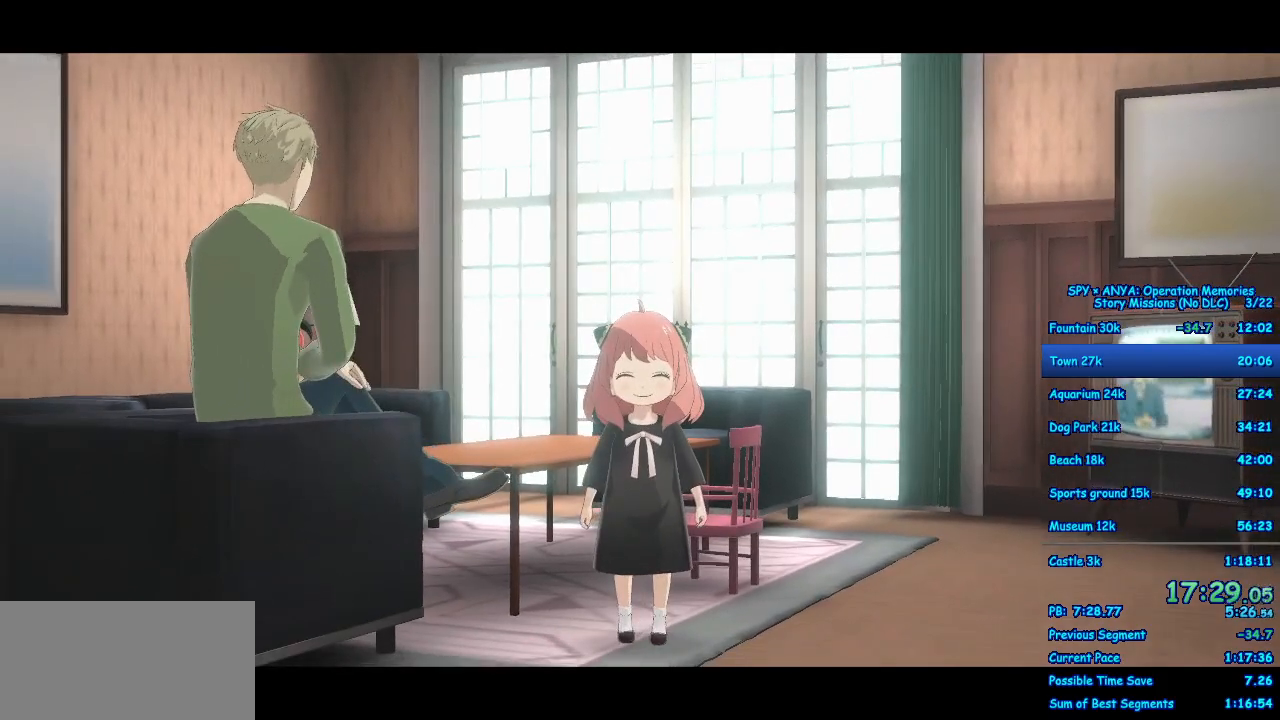
{"dt_ms": 500, "buttons": [], "left_stick": "center", "right_stick": "center", "events": []}